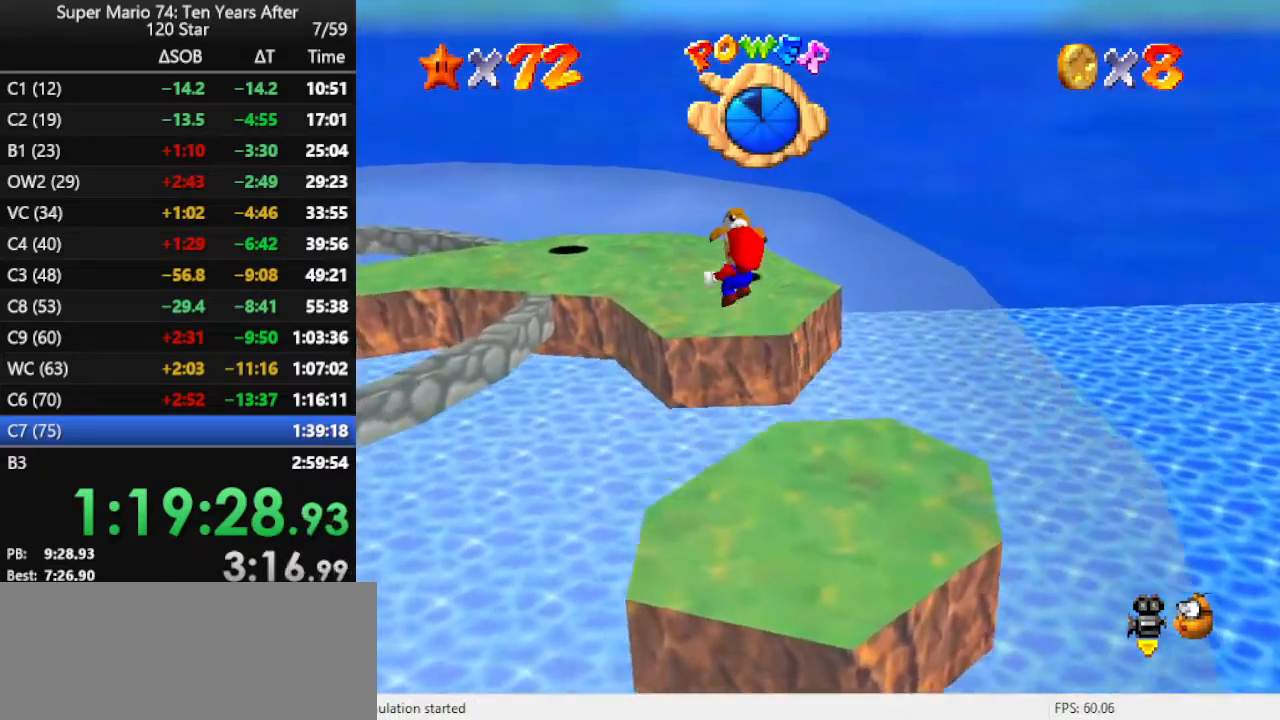
Gameplay with a controller (Nintendo layout); each line is a JSON object with the inputs held at the frame after it. "events" lists button and stick changes between this image and that frame as [ms after this image, input, new state], when the widget could be followed in between. Not read: L3 R3.
{"buttons": [], "left_stick": "down-right", "events": [[300, "A", "up"], [300, "left_stick", "center"], [367, "left_stick", "right"], [433, "left_stick", "down-right"]]}
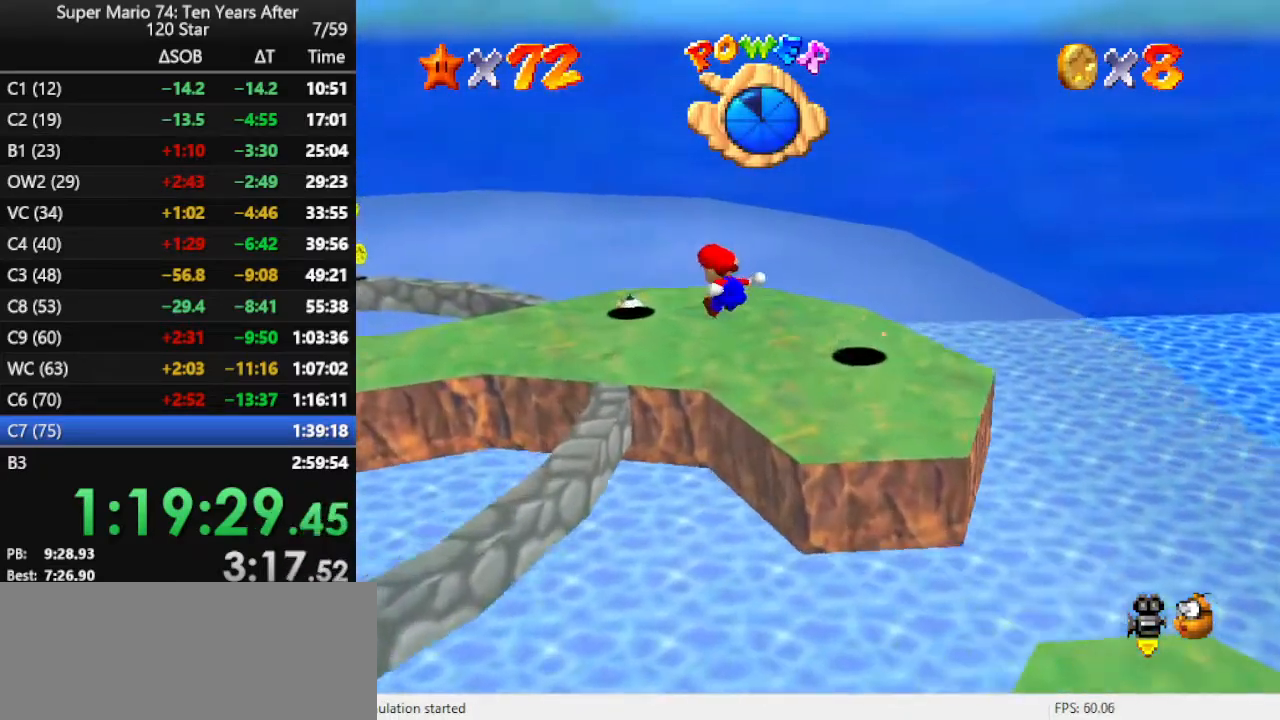
{"buttons": [], "left_stick": "up", "events": [[33, "C_RIGHT", "down"], [100, "left_stick", "right"], [133, "C_RIGHT", "up"], [200, "C_RIGHT", "down"], [333, "C_RIGHT", "up"], [333, "left_stick", "center"], [400, "left_stick", "up"]]}
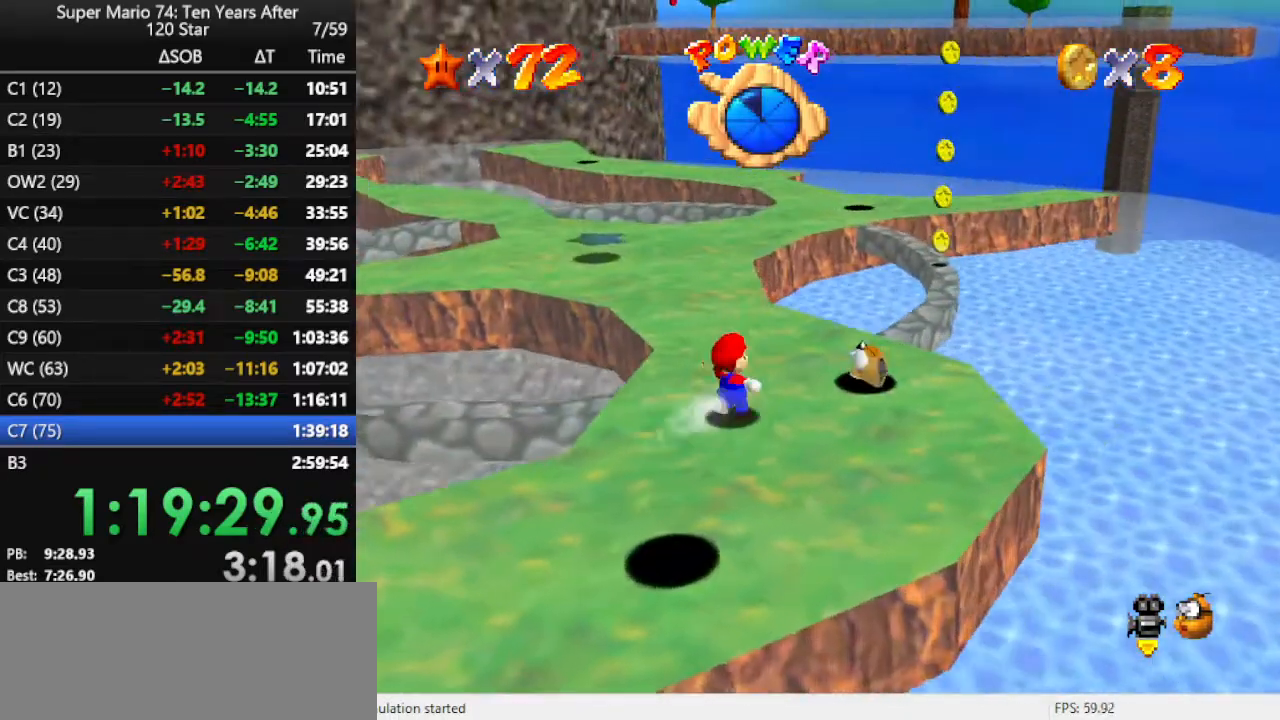
{"buttons": [], "left_stick": "up-left", "events": [[300, "A", "down"], [367, "A", "up"], [367, "left_stick", "up-left"]]}
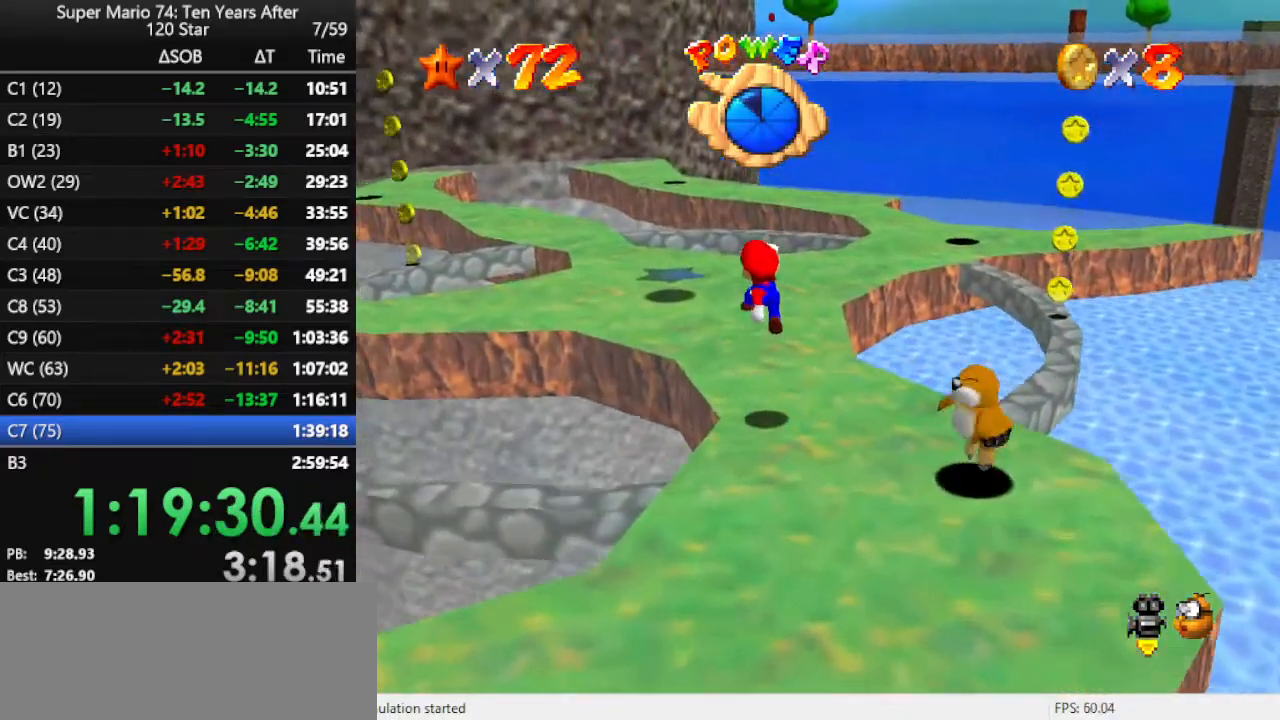
{"buttons": [], "left_stick": "up", "events": [[133, "B", "down"], [233, "B", "up"], [333, "B", "down"], [400, "left_stick", "up"], [433, "B", "up"]]}
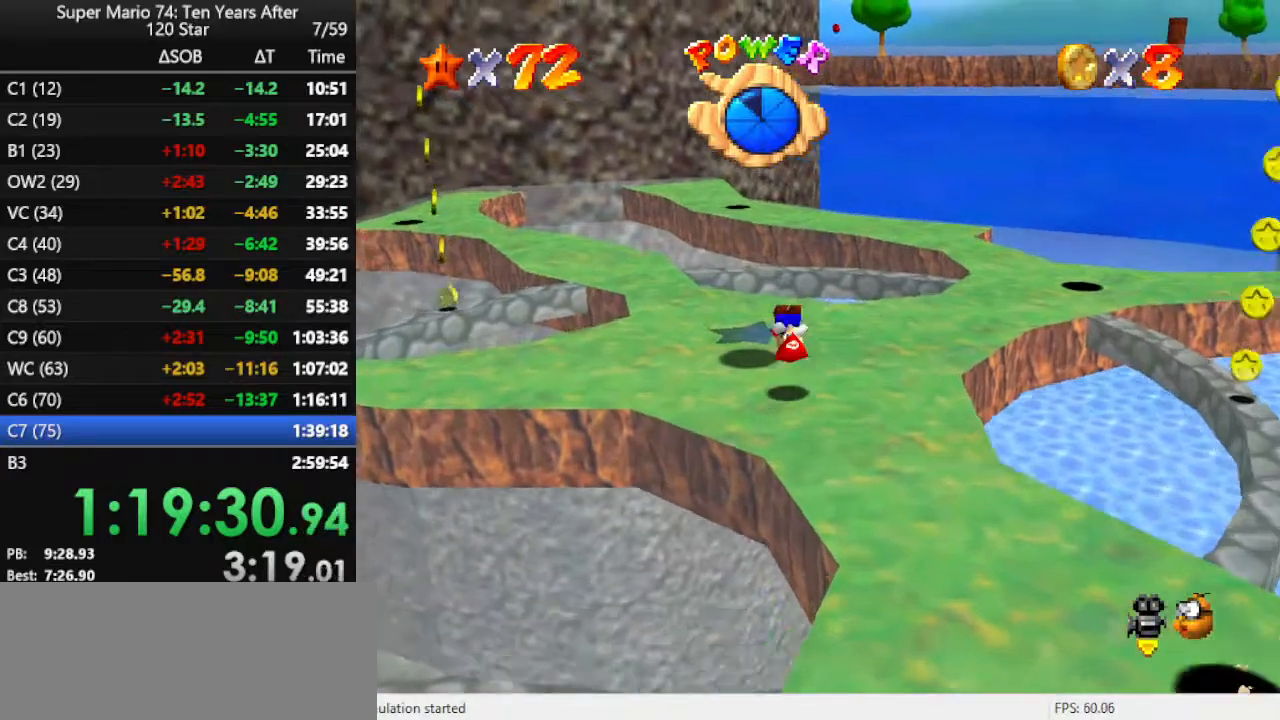
{"buttons": ["C_LEFT"], "left_stick": "center", "events": [[33, "B", "down"], [133, "B", "up"], [233, "left_stick", "center"], [333, "C_LEFT", "down"], [433, "C_LEFT", "up"], [500, "C_LEFT", "down"]]}
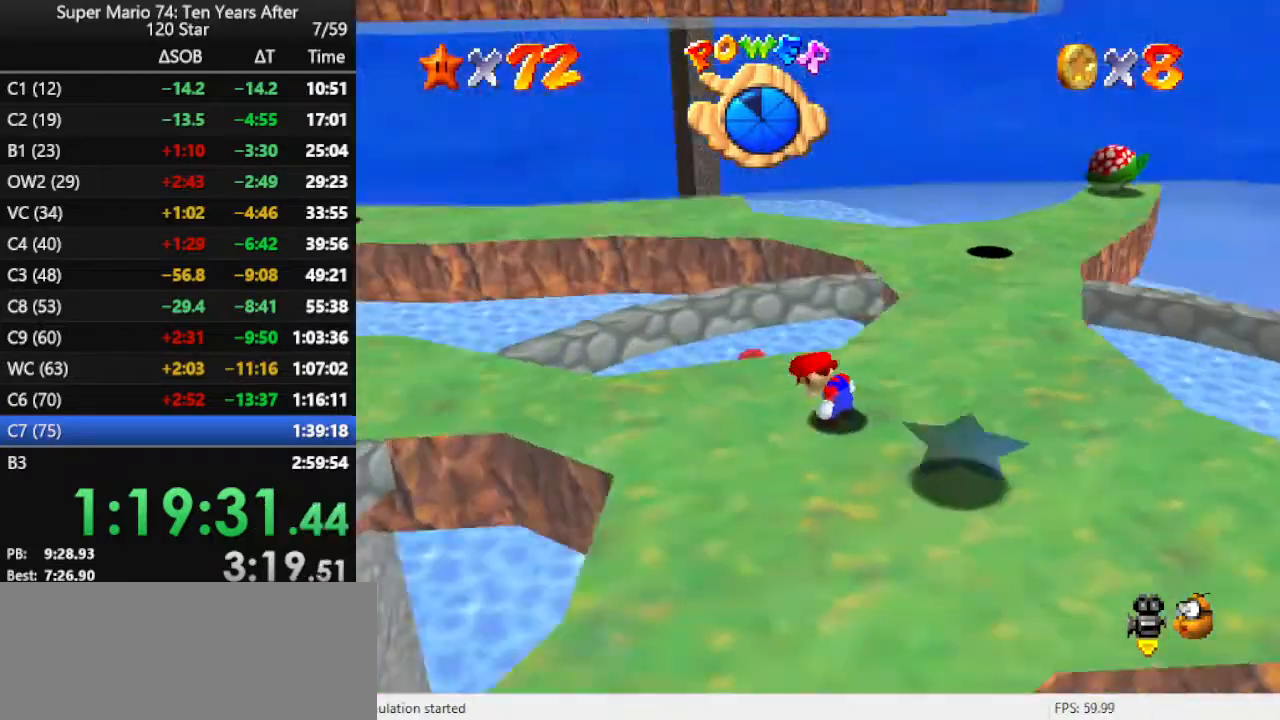
{"buttons": [], "left_stick": "up", "events": [[100, "C_LEFT", "up"], [467, "left_stick", "up"]]}
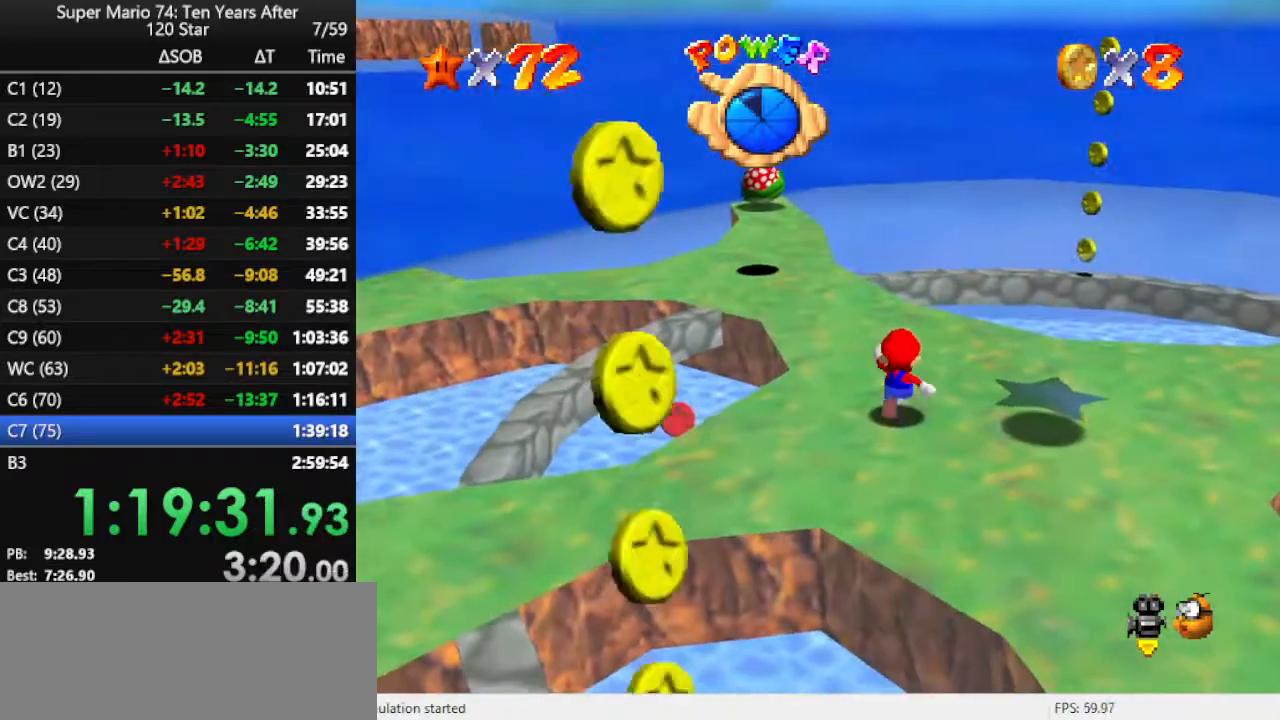
{"buttons": [], "left_stick": "left", "events": [[67, "left_stick", "center"], [333, "left_stick", "left"]]}
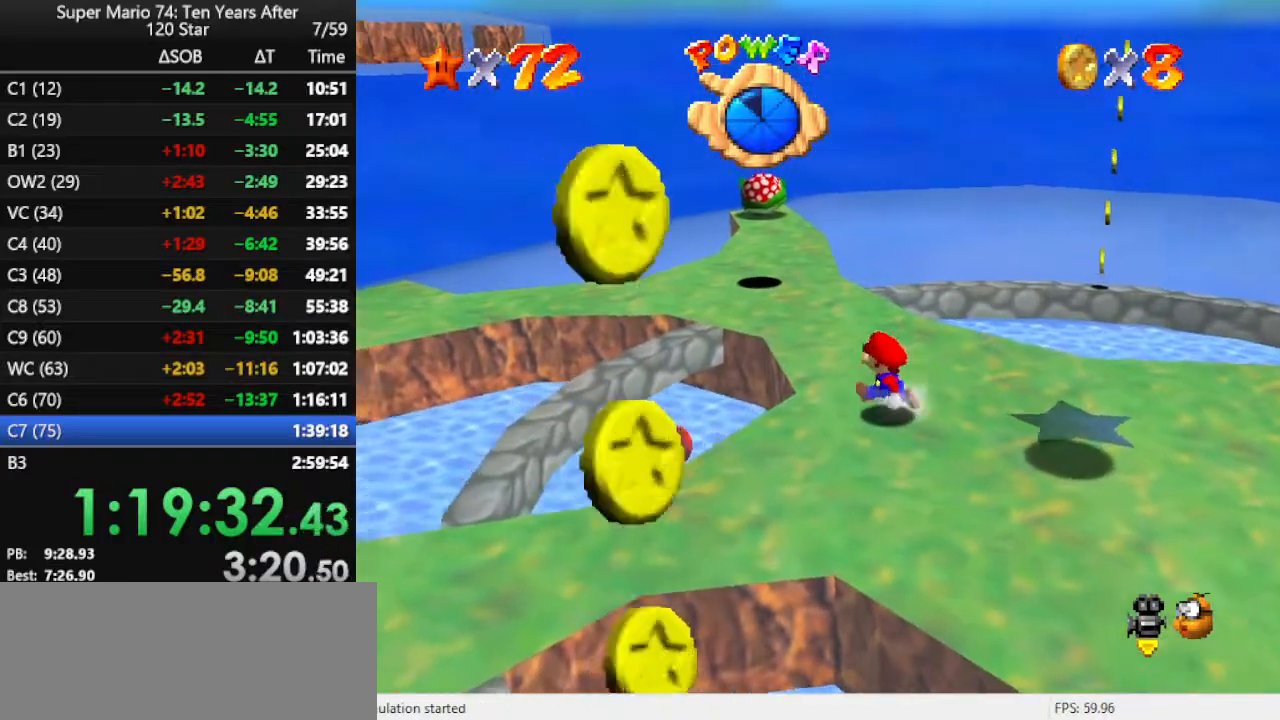
{"buttons": ["A"], "left_stick": "center", "events": [[133, "left_stick", "down"], [267, "left_stick", "center"], [367, "A", "down"]]}
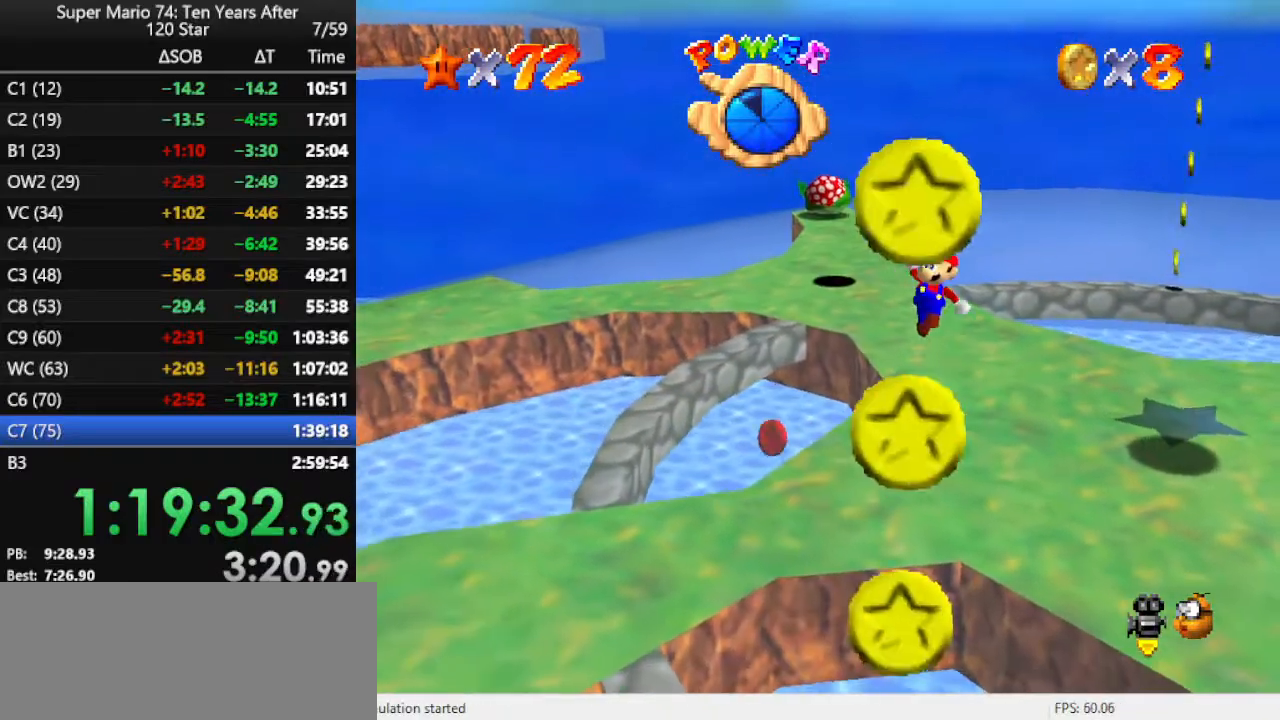
{"buttons": [], "left_stick": "center", "events": [[33, "left_stick", "right"], [67, "A", "up"], [500, "left_stick", "center"]]}
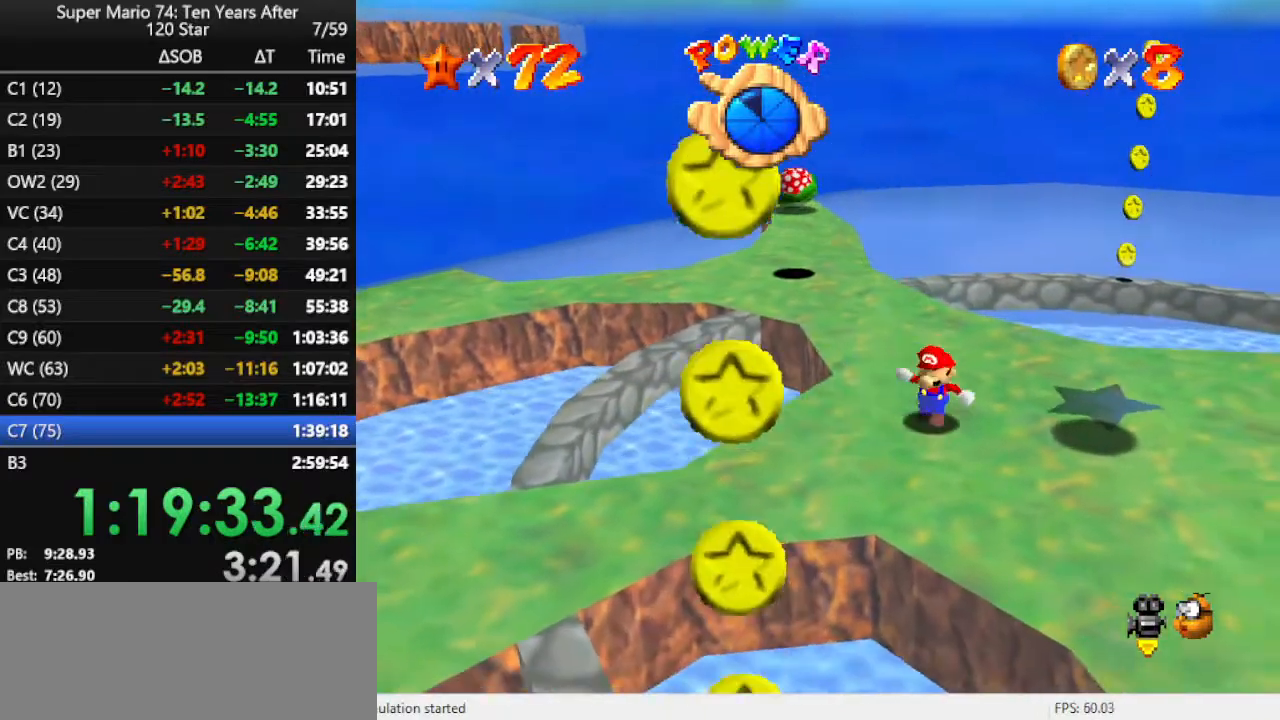
{"buttons": [], "left_stick": "left", "events": [[167, "left_stick", "left"]]}
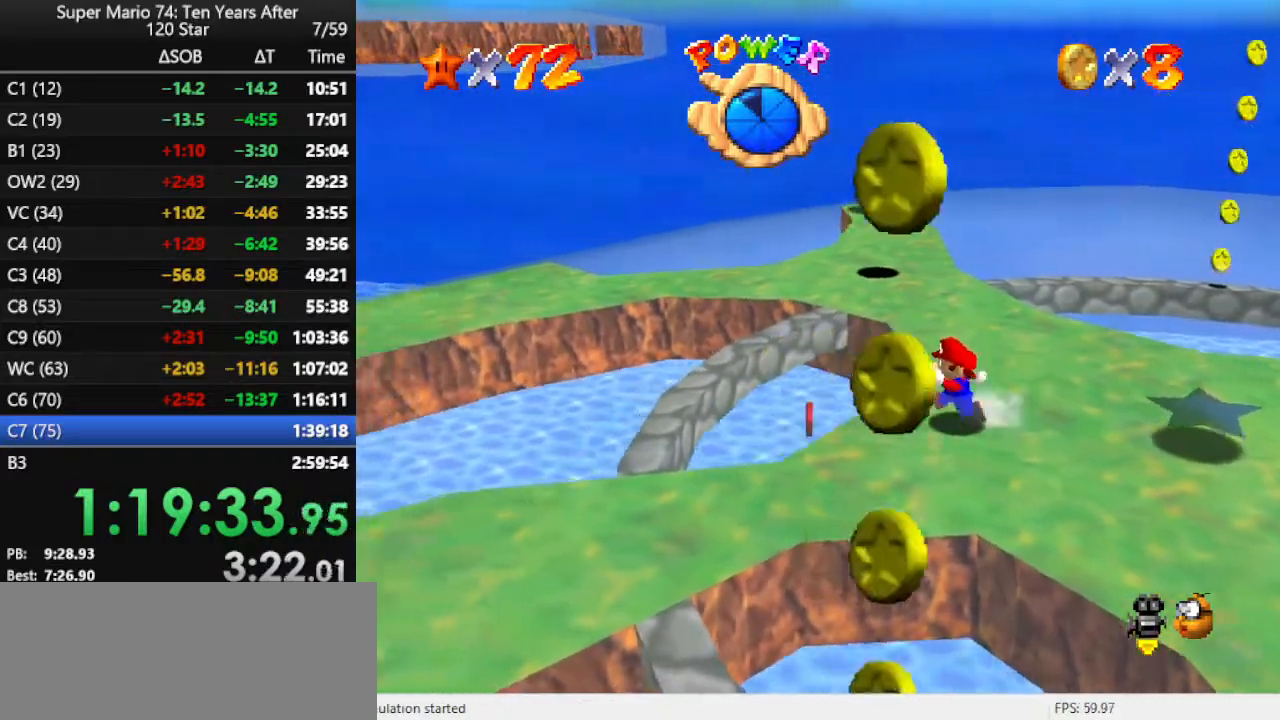
{"buttons": [], "left_stick": "left", "events": []}
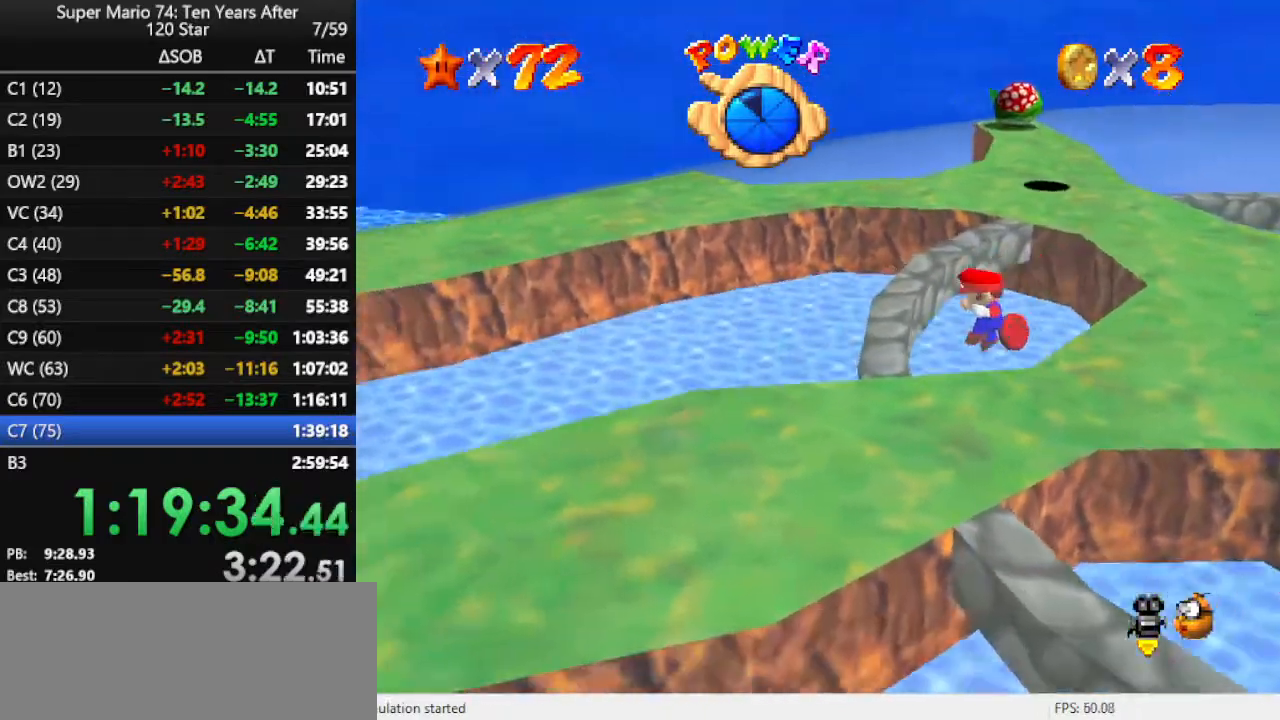
{"buttons": [], "left_stick": "right", "events": [[200, "A", "down"], [200, "left_stick", "right"], [500, "A", "up"]]}
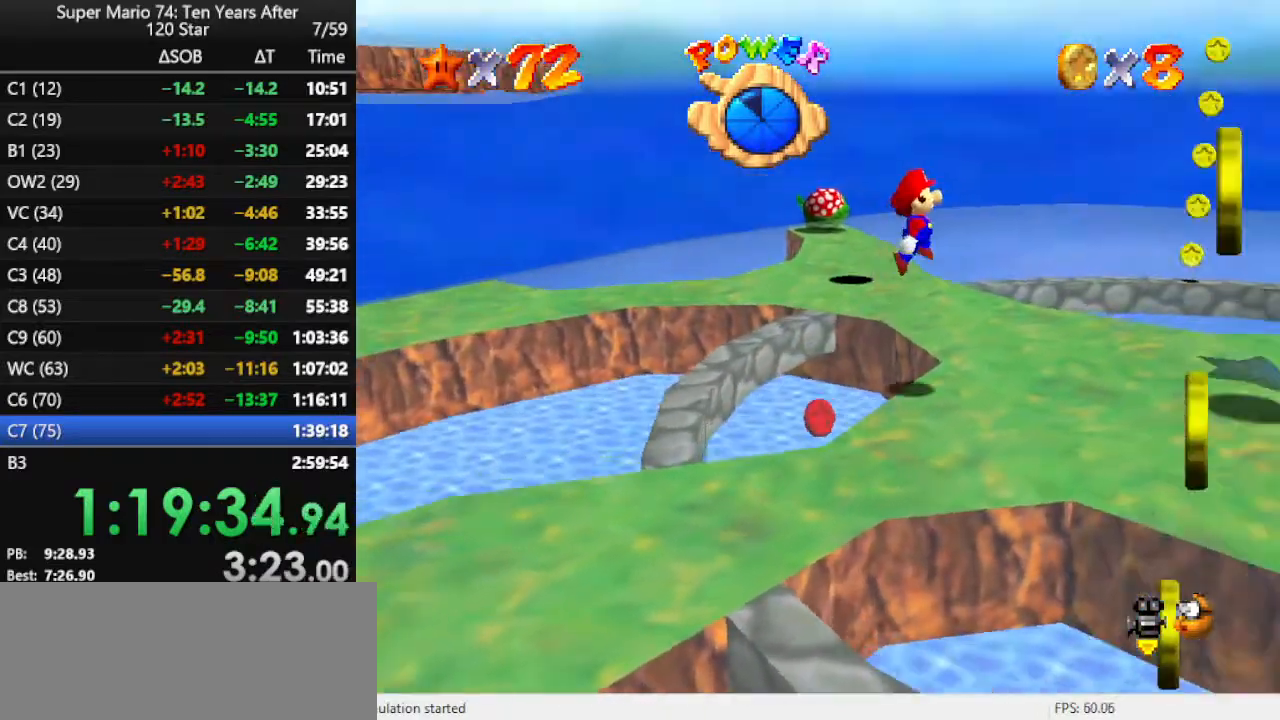
{"buttons": ["C_RIGHT"], "left_stick": "center", "events": [[267, "left_stick", "down"], [400, "left_stick", "center"], [500, "C_RIGHT", "down"]]}
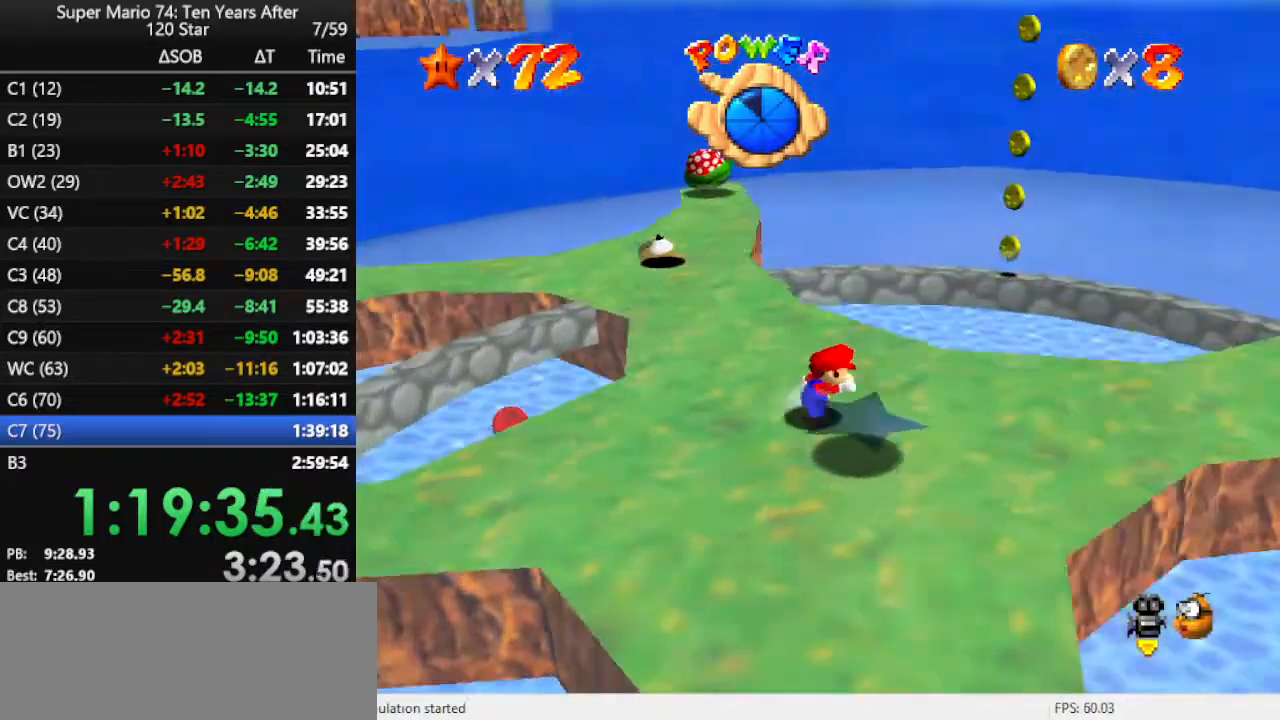
{"buttons": [], "left_stick": "center", "events": [[133, "C_RIGHT", "up"], [200, "C_RIGHT", "down"], [333, "C_RIGHT", "up"]]}
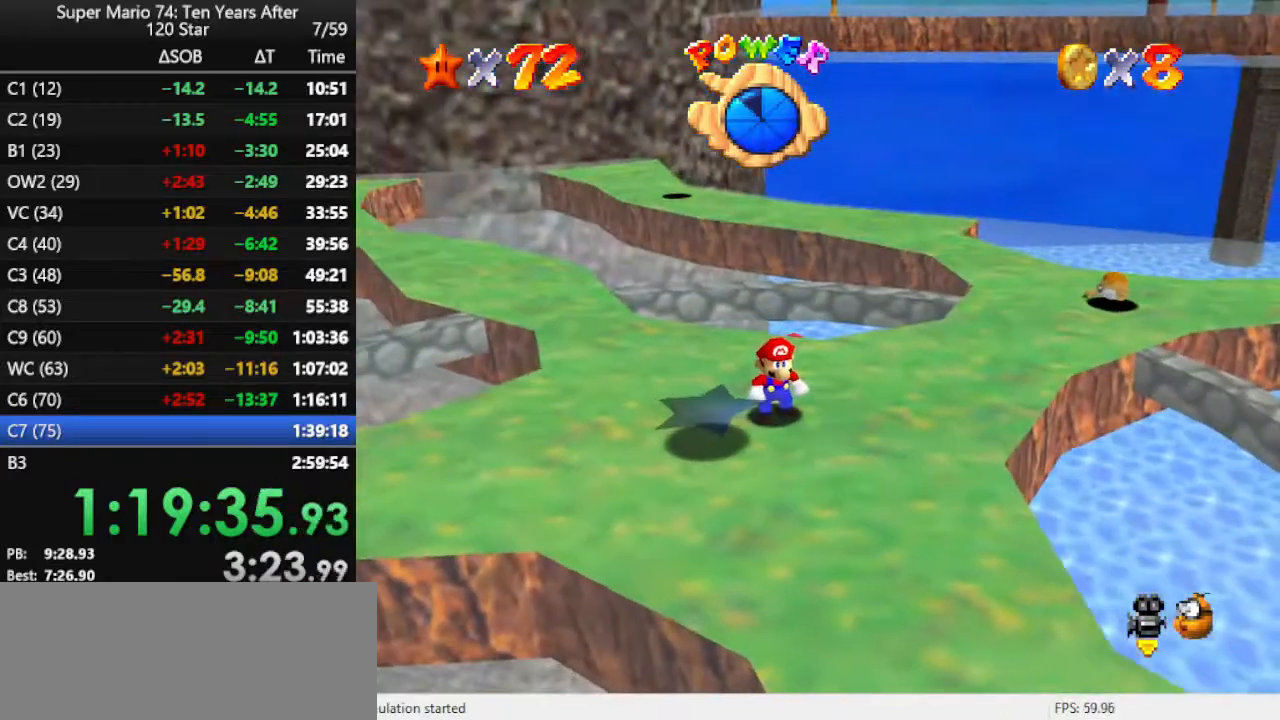
{"buttons": [], "left_stick": "left", "events": [[267, "A", "down"], [300, "left_stick", "left"], [467, "A", "up"]]}
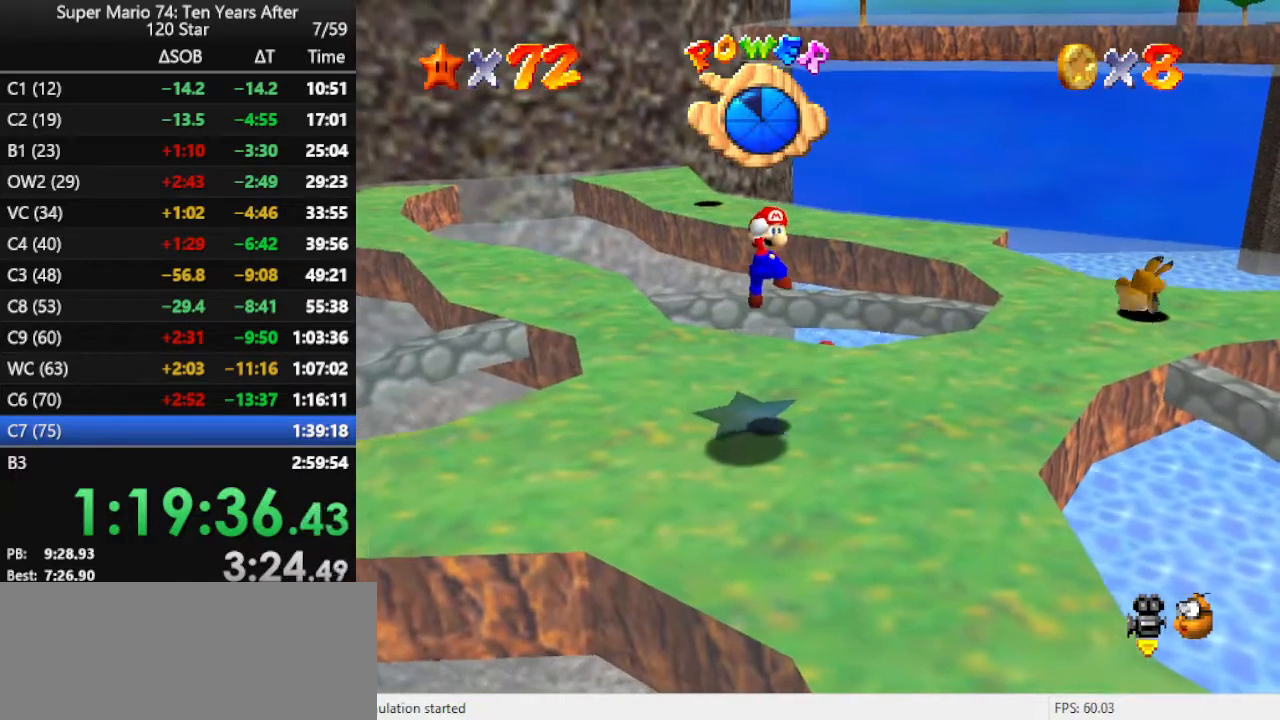
{"buttons": [], "left_stick": "center", "events": [[67, "left_stick", "up-left"], [367, "left_stick", "center"]]}
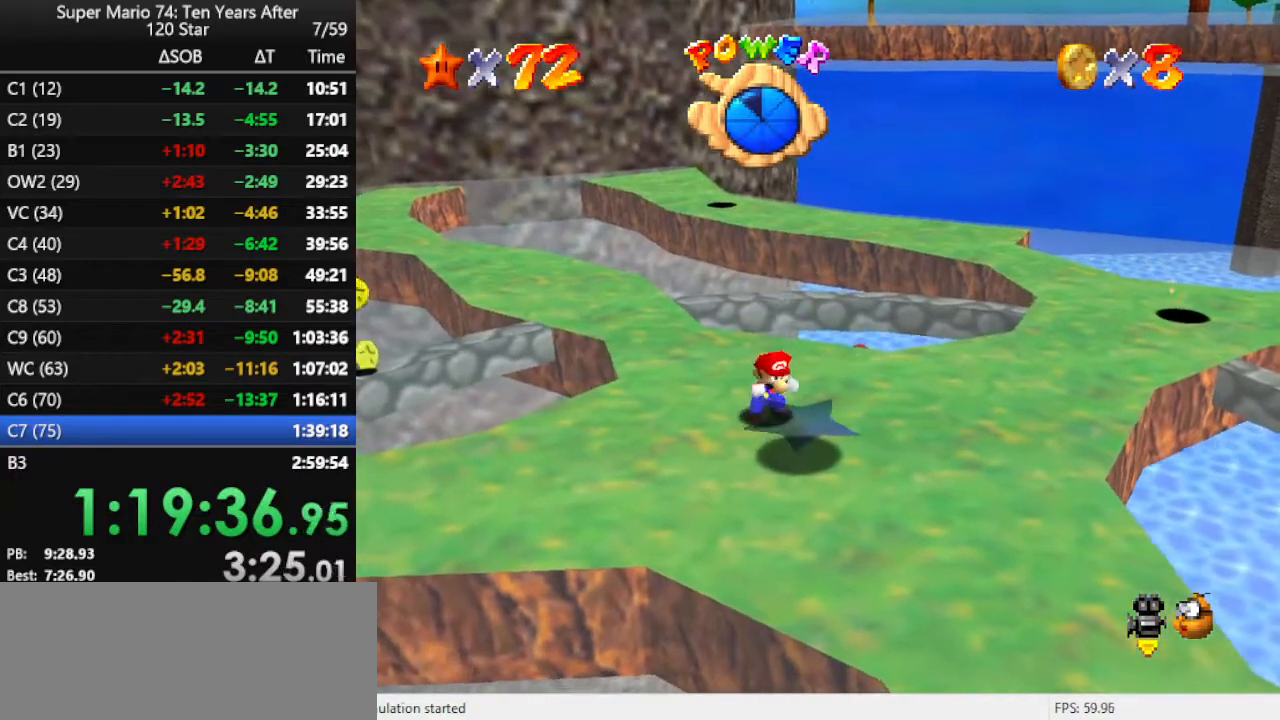
{"buttons": ["DPAD_DOWN"], "left_stick": "center", "events": [[100, "DPAD_DOWN", "down"], [133, "DPAD_LEFT", "down"], [200, "DPAD_LEFT", "up"], [233, "DPAD_DOWN", "up"], [500, "DPAD_DOWN", "down"]]}
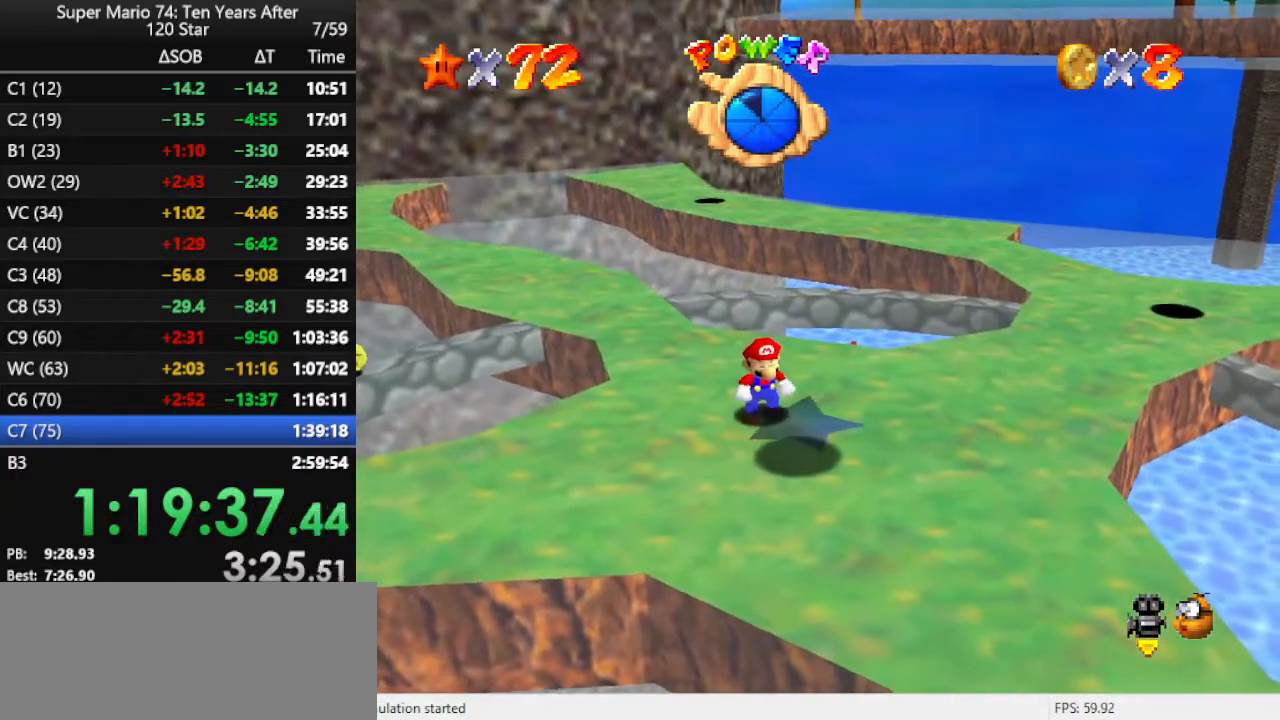
{"buttons": ["DPAD_DOWN"], "left_stick": "center", "events": [[333, "DPAD_DOWN", "up"], [467, "DPAD_DOWN", "down"]]}
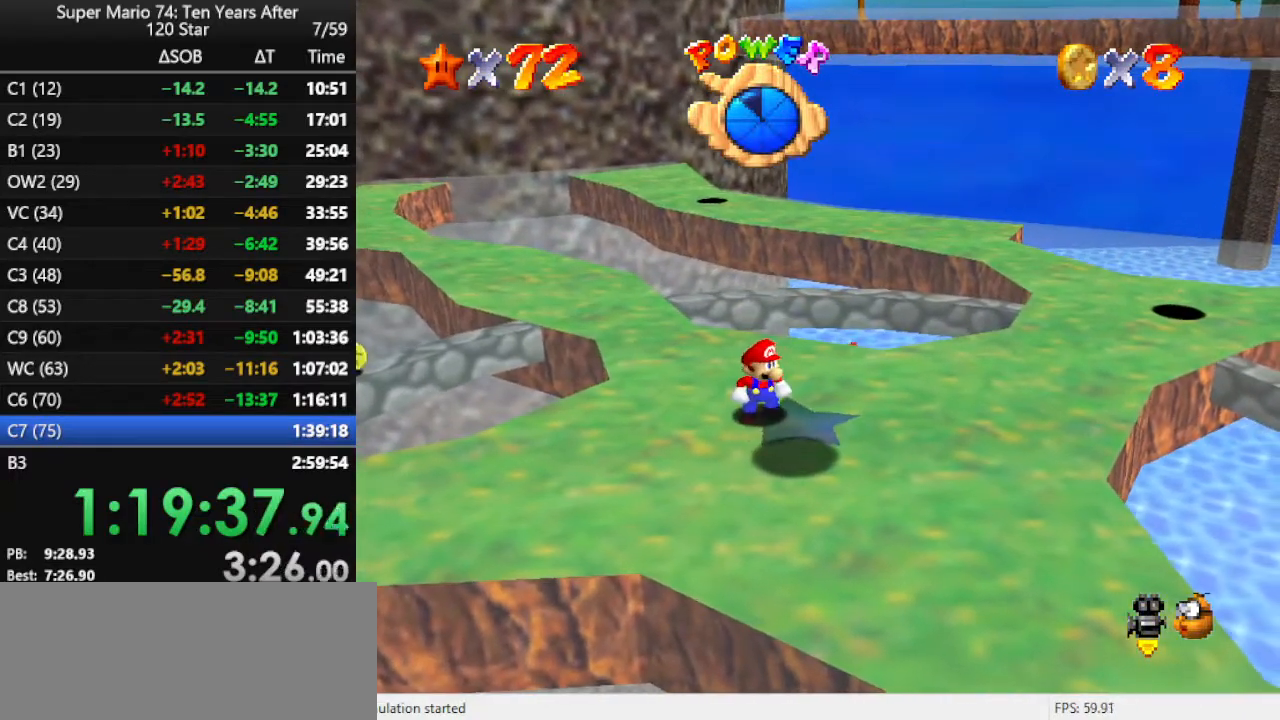
{"buttons": ["C_LEFT"], "left_stick": "center", "events": [[33, "DPAD_DOWN", "up"], [367, "C_LEFT", "down"]]}
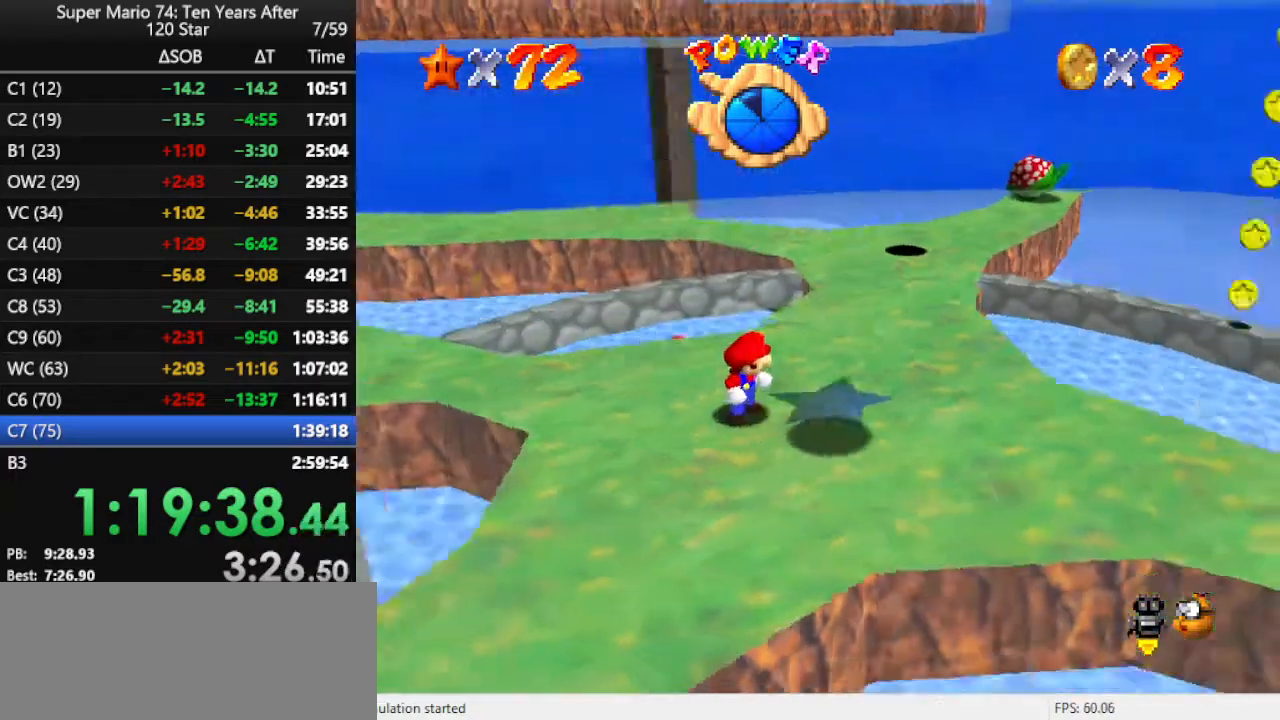
{"buttons": [], "left_stick": "center", "events": [[67, "C_LEFT", "up"], [133, "C_DOWN", "down"], [133, "C_LEFT", "down"], [200, "C_DOWN", "up"], [200, "C_LEFT", "up"]]}
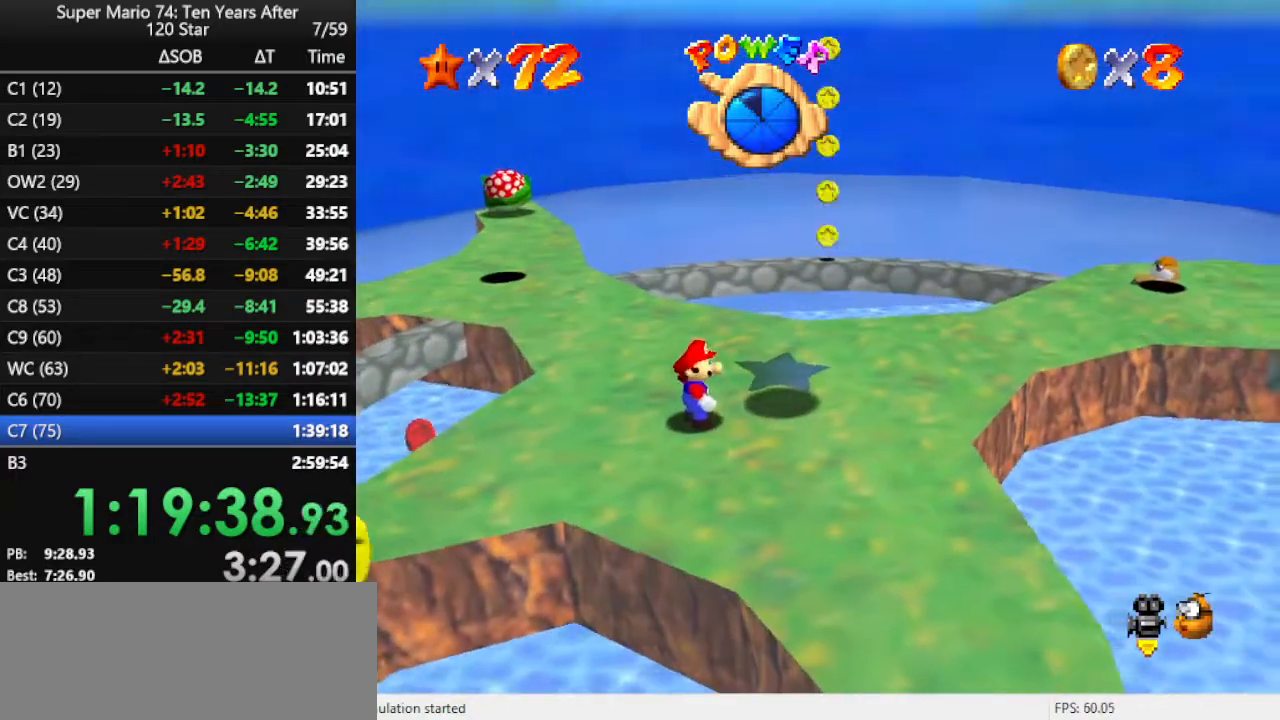
{"buttons": [], "left_stick": "center", "events": [[133, "left_stick", "up-left"], [233, "left_stick", "center"]]}
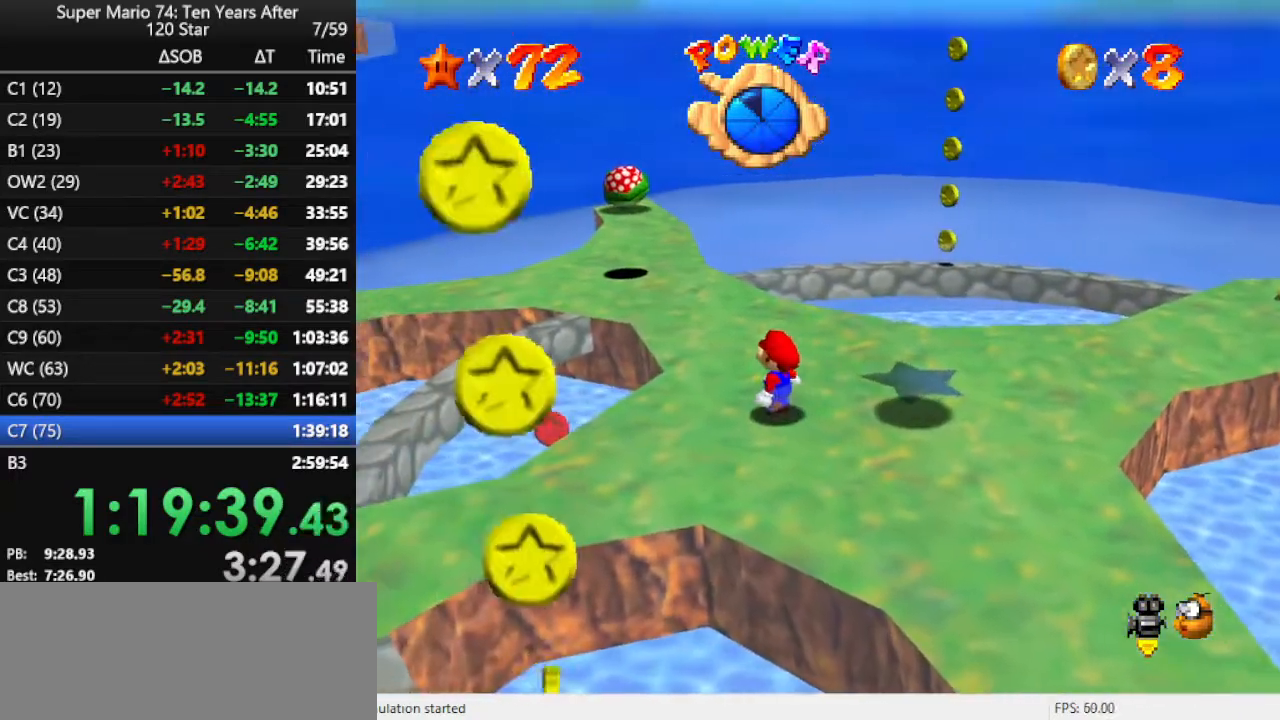
{"buttons": [], "left_stick": "left", "events": [[133, "left_stick", "left"]]}
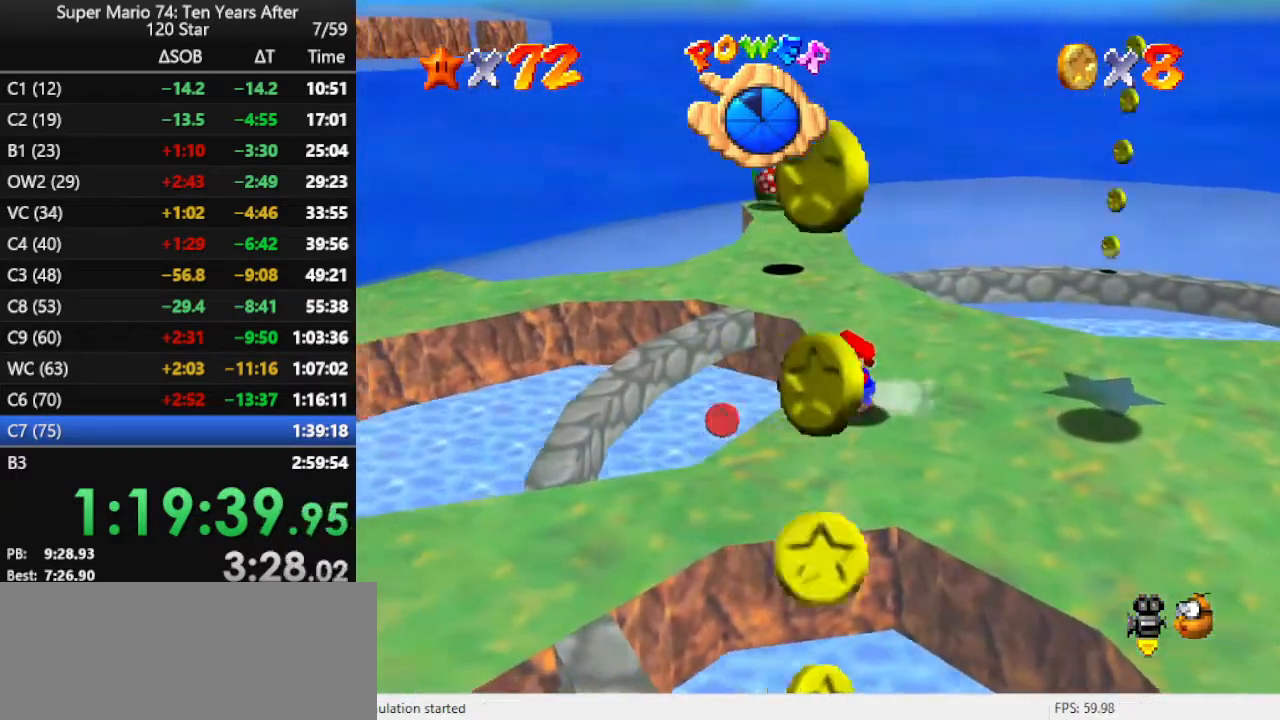
{"buttons": [], "left_stick": "left", "events": []}
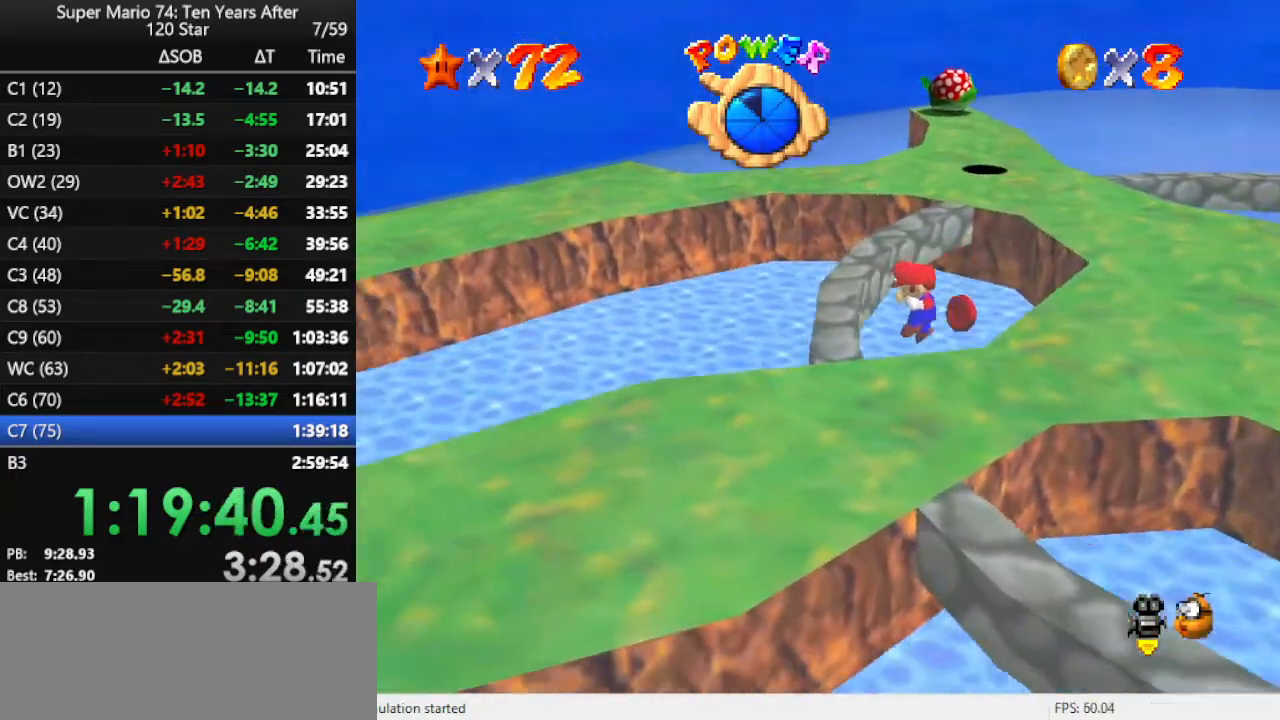
{"buttons": [], "left_stick": "right", "events": [[167, "A", "down"], [167, "left_stick", "right"], [400, "A", "up"]]}
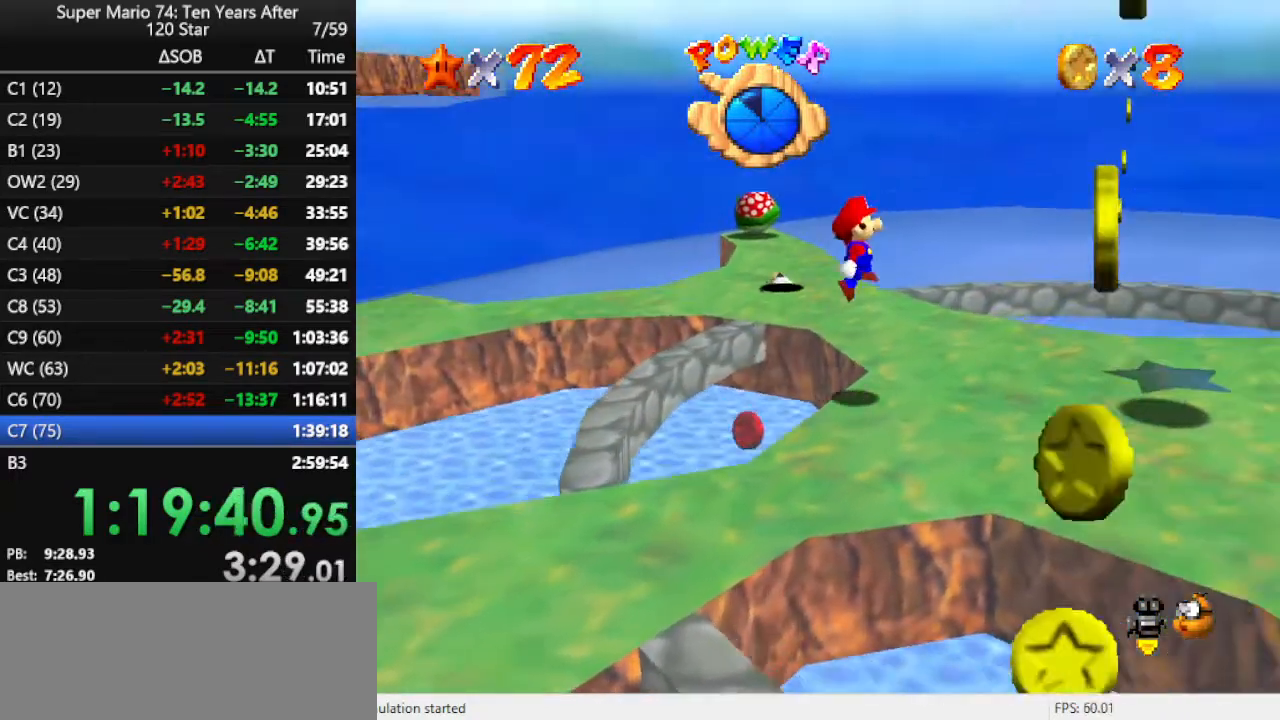
{"buttons": [], "left_stick": "center", "events": [[133, "left_stick", "down"], [233, "left_stick", "left"], [367, "left_stick", "center"]]}
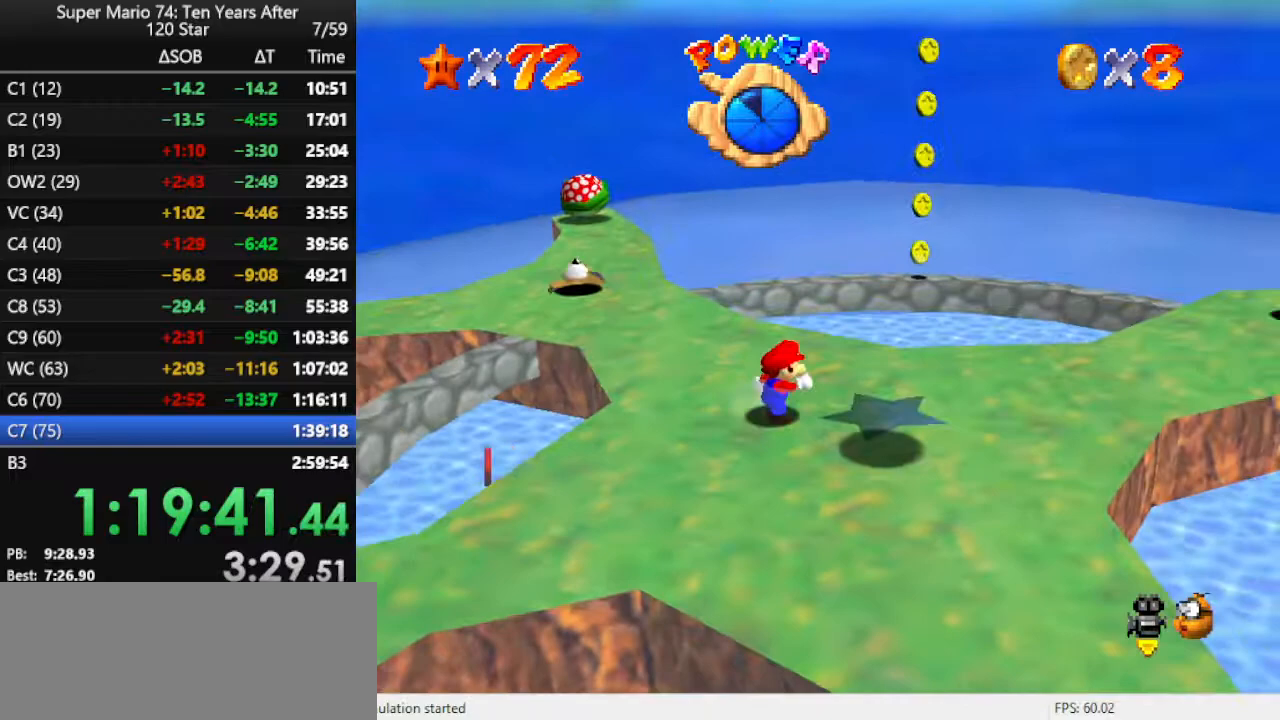
{"buttons": [], "left_stick": "center", "events": [[67, "C_RIGHT", "down"], [100, "C_DOWN", "down"], [167, "C_DOWN", "up"], [233, "C_RIGHT", "up"], [267, "C_RIGHT", "down"], [367, "C_RIGHT", "up"]]}
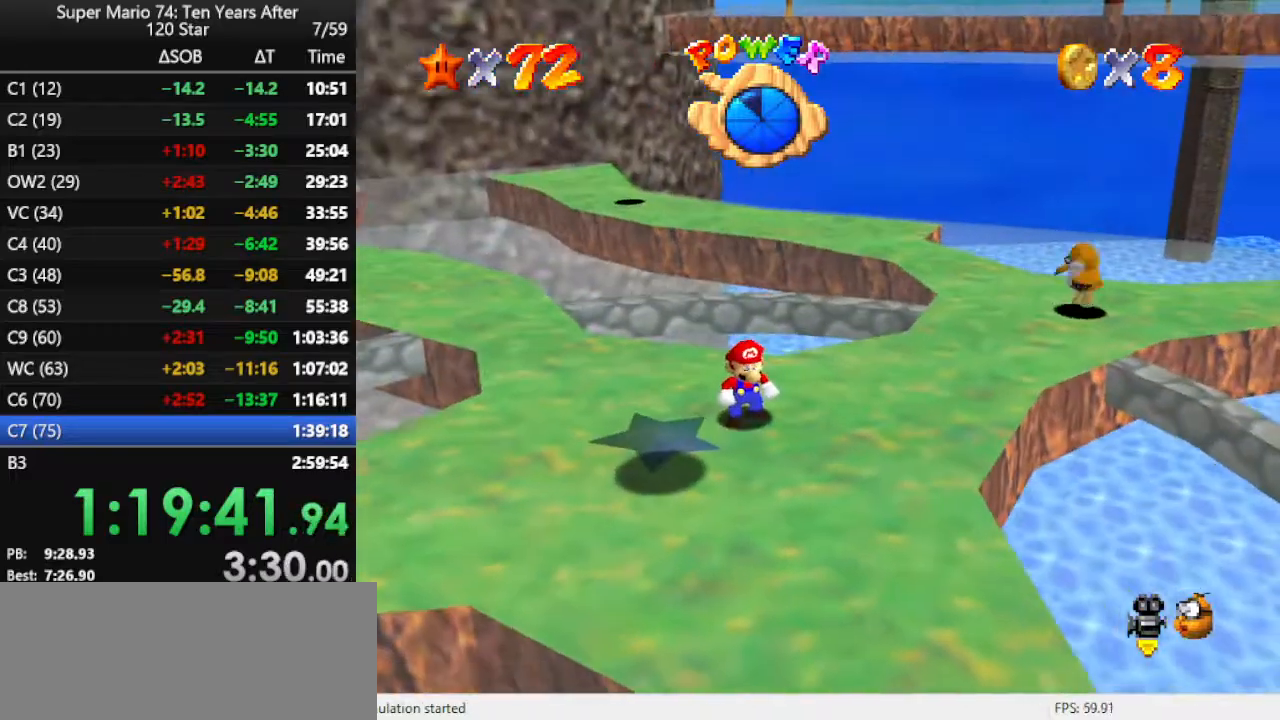
{"buttons": [], "left_stick": "down-left", "events": [[300, "A", "down"], [400, "A", "up"], [467, "left_stick", "down-left"]]}